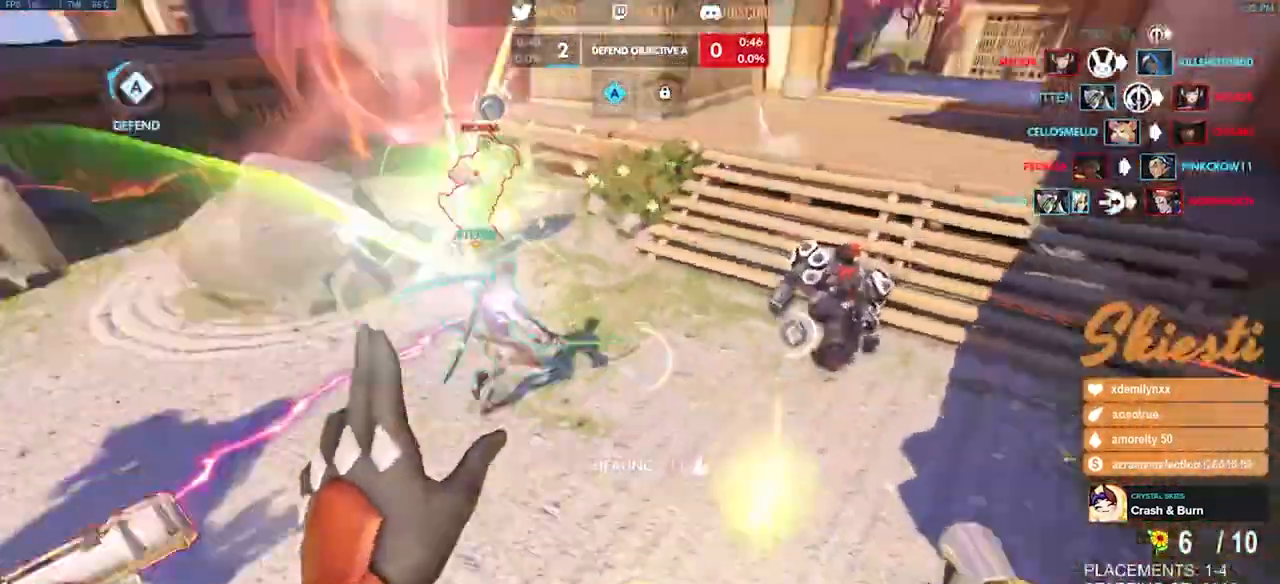
Gameplay with keyboard and mouse; each line is a JSON object with the keys and mouse buttons held at the frame after it. "events" lists presses ("down") and releases ("up") of "a", "ctrl", "d", "e", "q", "s", "shift", "space", "w", "mouse_left", "mouse_wheel", "mouse_right", "mouse_mb4" and "mouse_mb5" between this image and that frame as [ms after this image, input, new state], when the widget could be followed in between. "mouse_left", "mouse_wheel", "mouse_right", "mouse_mb4", "mouse_mb5" = the "left", "wheel", "right", "mb4", "mb5" buttons of the "mouse" list. No other keys are recorded. "wheel" means that the mouse wheel is clicked or scrolled. Mouse movement is not recorded.
{"keys": ["d"], "mouse": ["left", "right"], "events": [[100, "a", "up"], [100, "d", "down"], [450, "space", "up"], [500, "s", "up"]]}
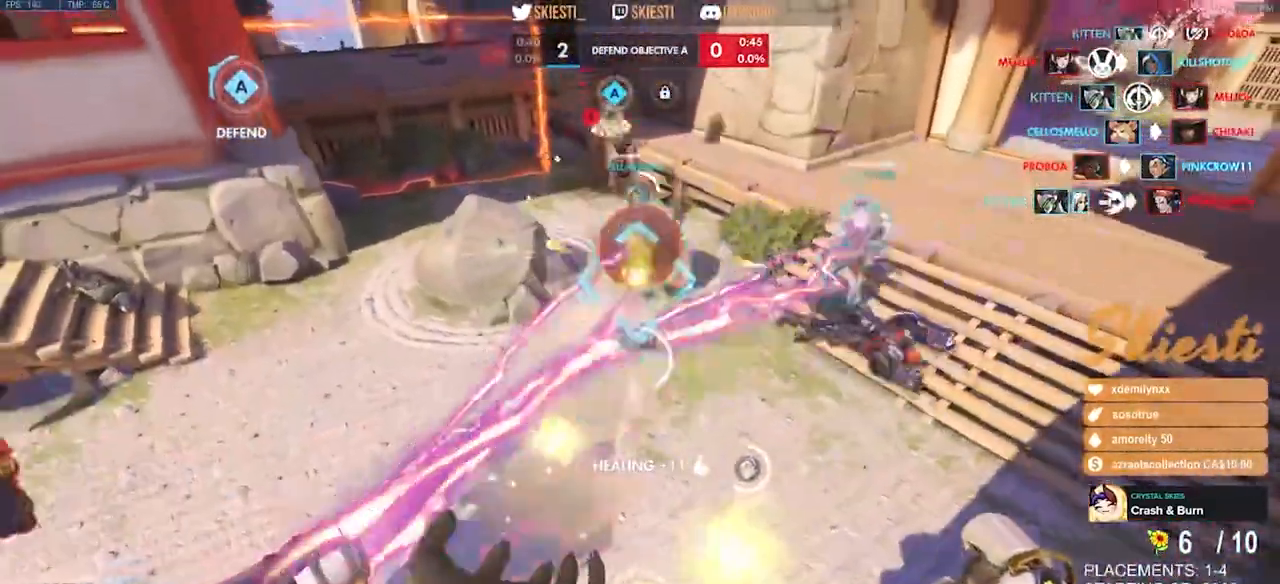
{"keys": ["ctrl", "d"], "mouse": ["left", "right"], "events": [[233, "ctrl", "down"]]}
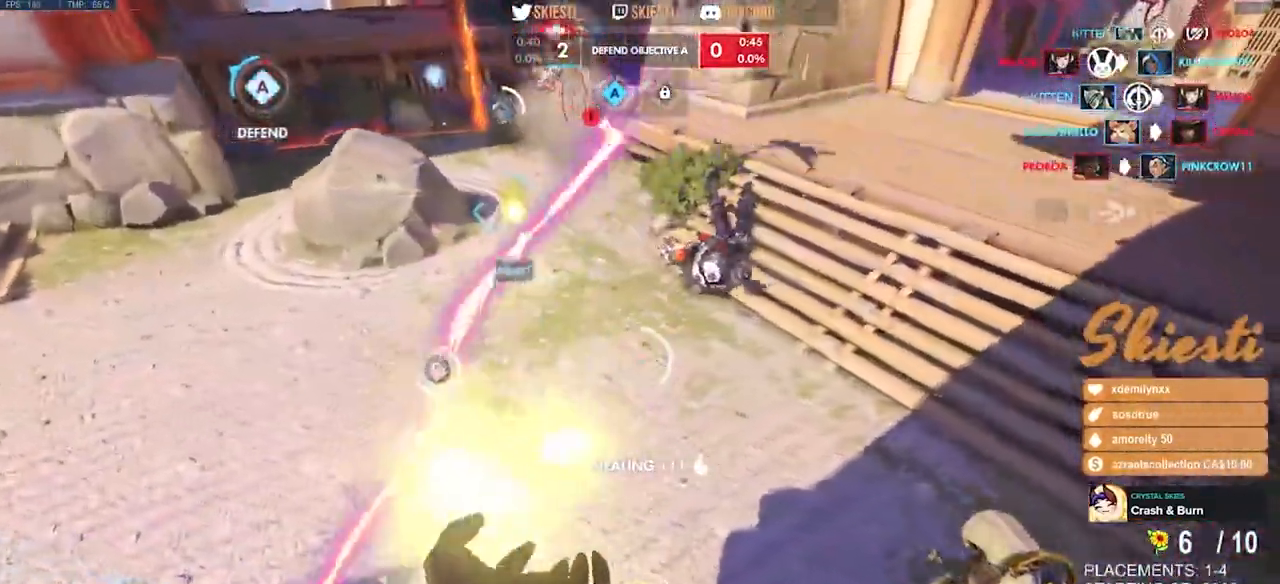
{"keys": ["a", "s", "space"], "mouse": ["right"]}
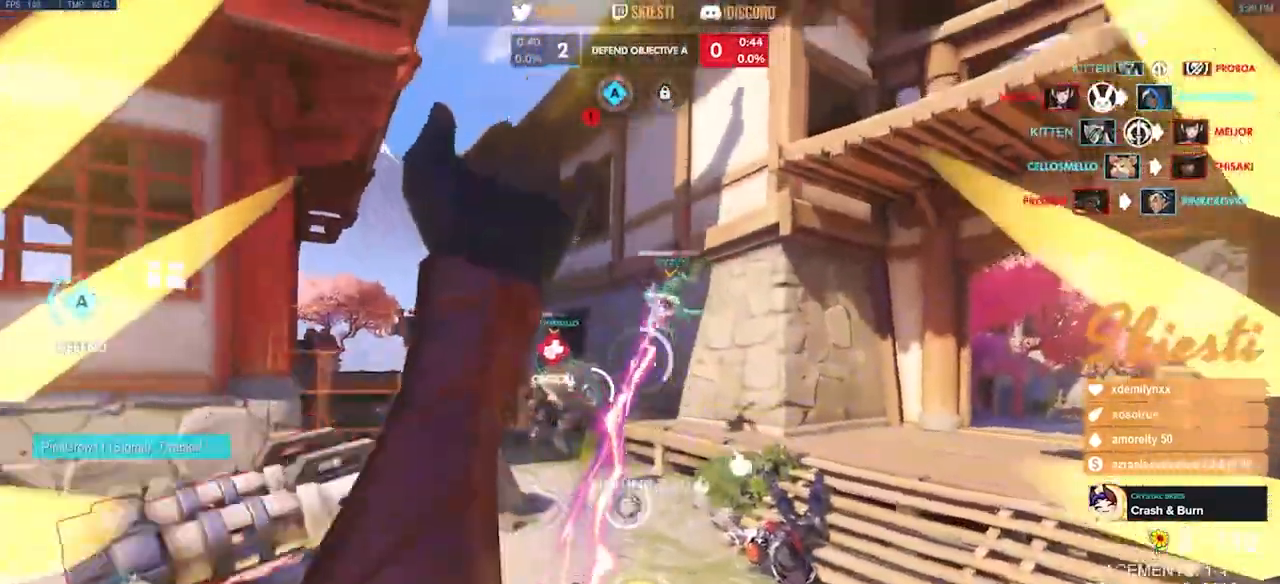
{"keys": ["a", "s", "space"], "mouse": ["right"], "events": []}
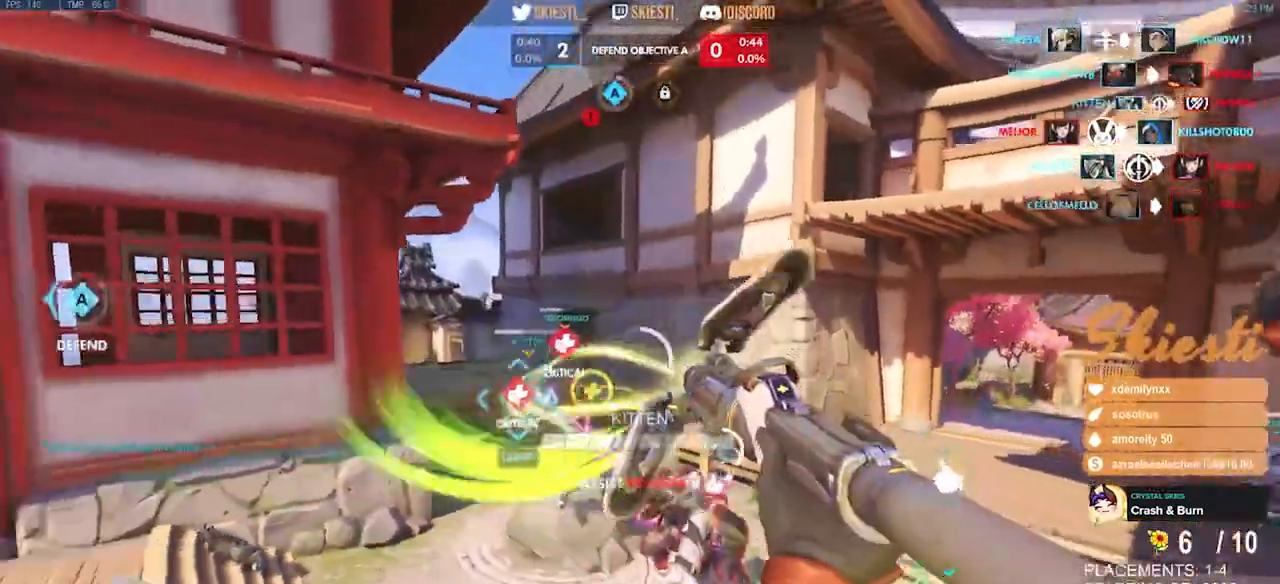
{"keys": ["a", "shift", "space", "w"], "mouse": ["right"], "events": [[67, "shift", "down"], [183, "s", "up"], [267, "space", "up"], [433, "space", "down"], [450, "w", "down"]]}
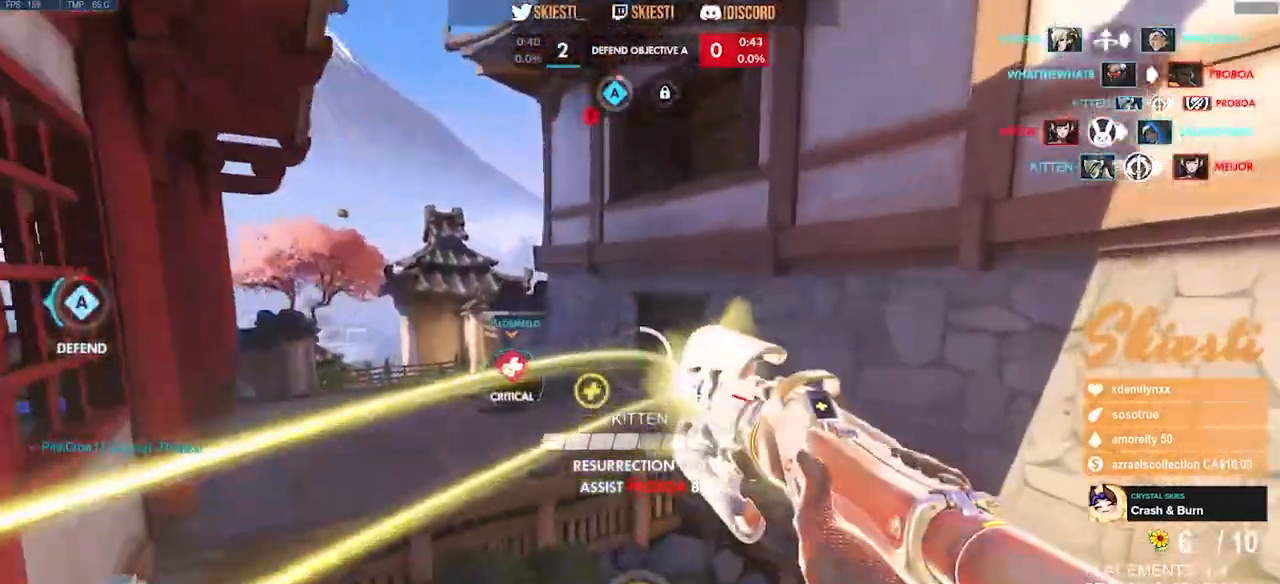
{"keys": ["d"], "mouse": ["right"], "events": [[50, "w", "up"], [233, "s", "down"], [333, "a", "up"], [333, "d", "down"], [333, "shift", "up"], [417, "space", "up"], [467, "s", "up"]]}
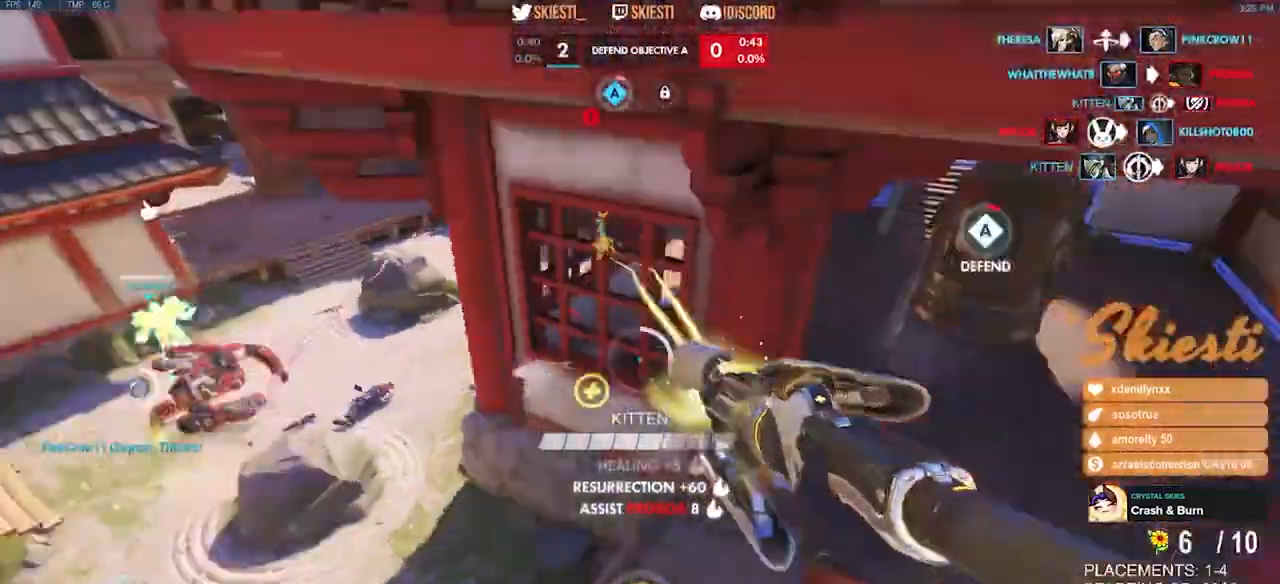
{"keys": ["d"], "mouse": ["right"], "events": [[250, "ctrl", "down"], [483, "ctrl", "up"]]}
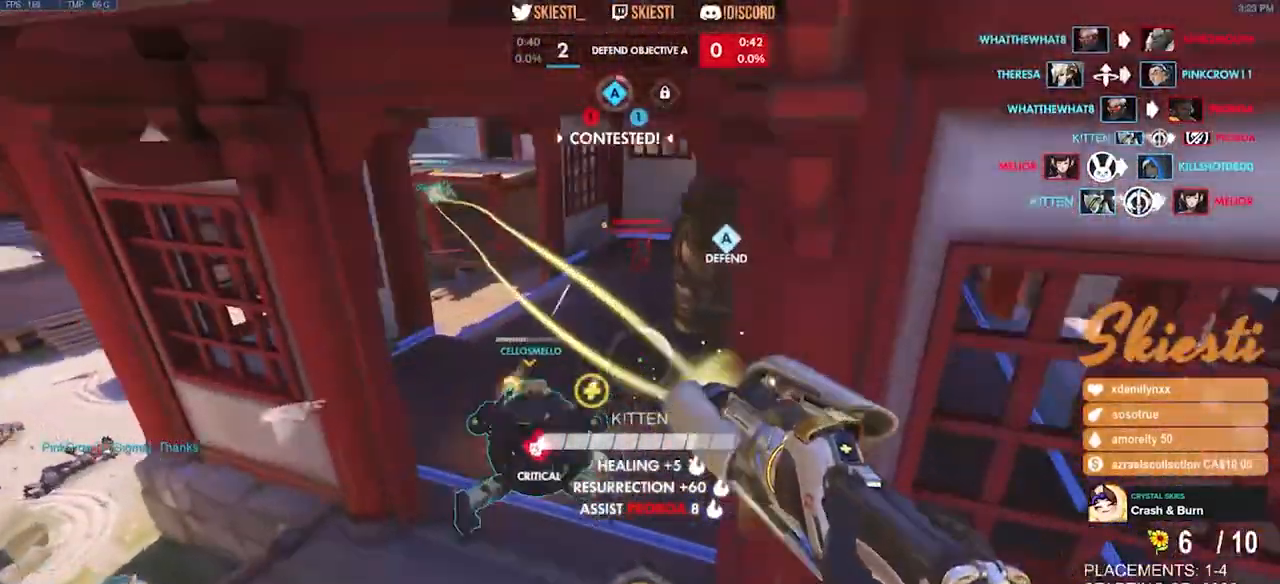
{"keys": ["a", "s"], "mouse": ["left", "right"], "events": [[50, "w", "down"], [150, "a", "down"], [233, "d", "up"], [283, "w", "up"], [317, "mouse_left", "down"], [450, "s", "down"]]}
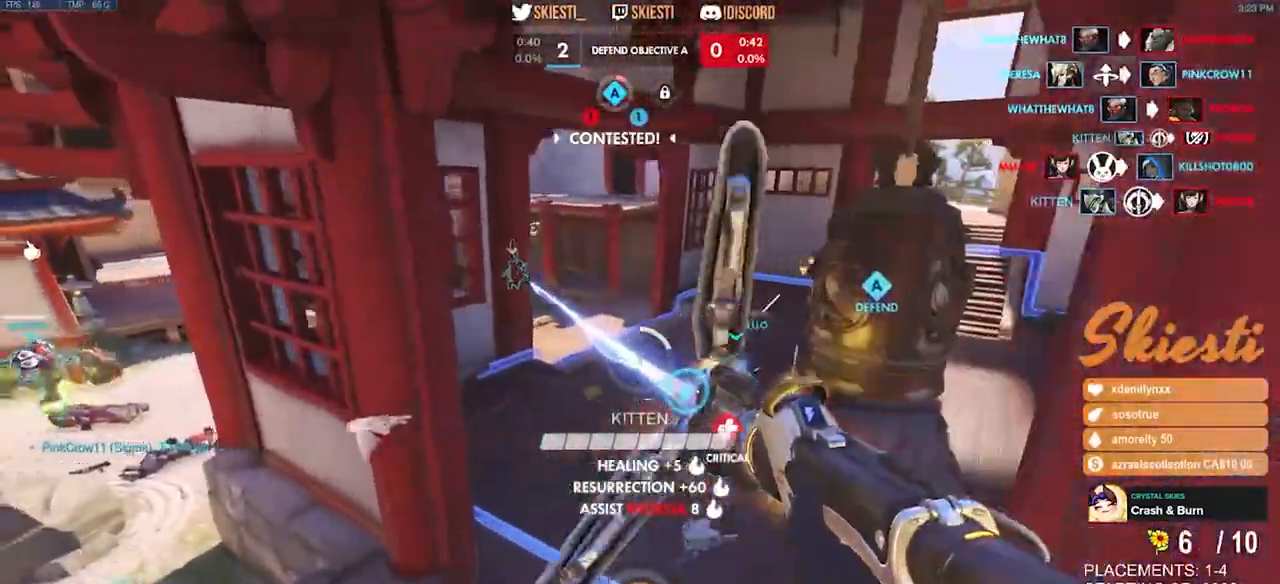
{"keys": ["a", "d", "s"], "mouse": ["right"], "events": [[33, "mouse_left", "up"], [283, "d", "down"]]}
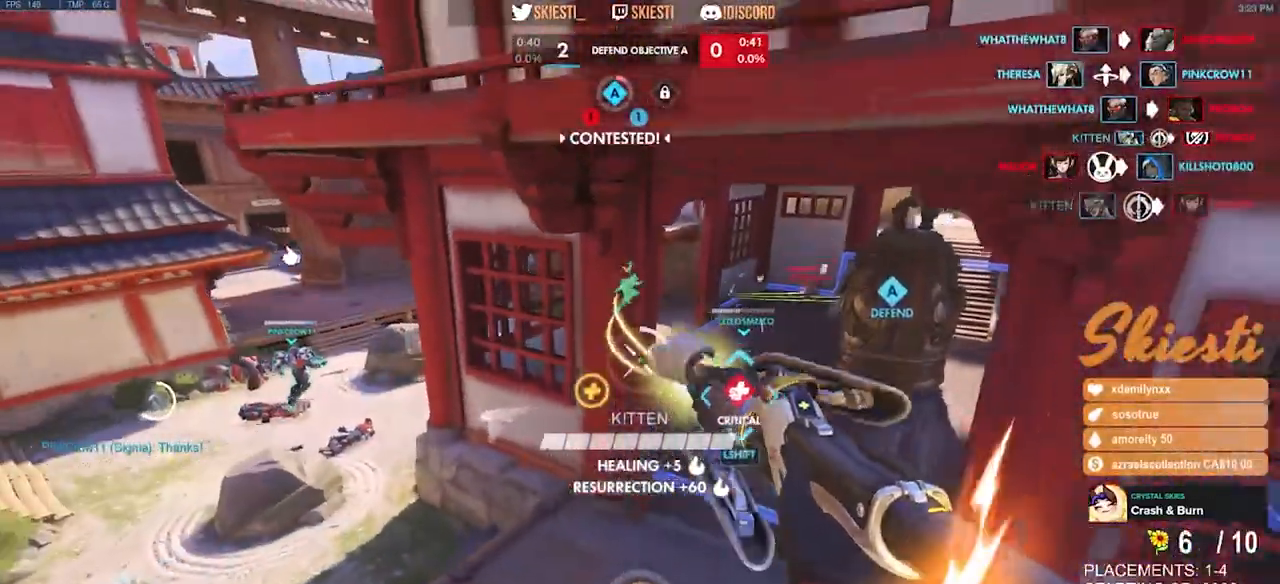
{"keys": ["d", "shift", "w"], "mouse": ["right"], "events": [[117, "a", "up"], [117, "shift", "down"], [150, "s", "up"], [167, "space", "down"], [217, "space", "up"], [333, "mouse_right", "up"], [383, "mouse_right", "down"], [383, "w", "down"]]}
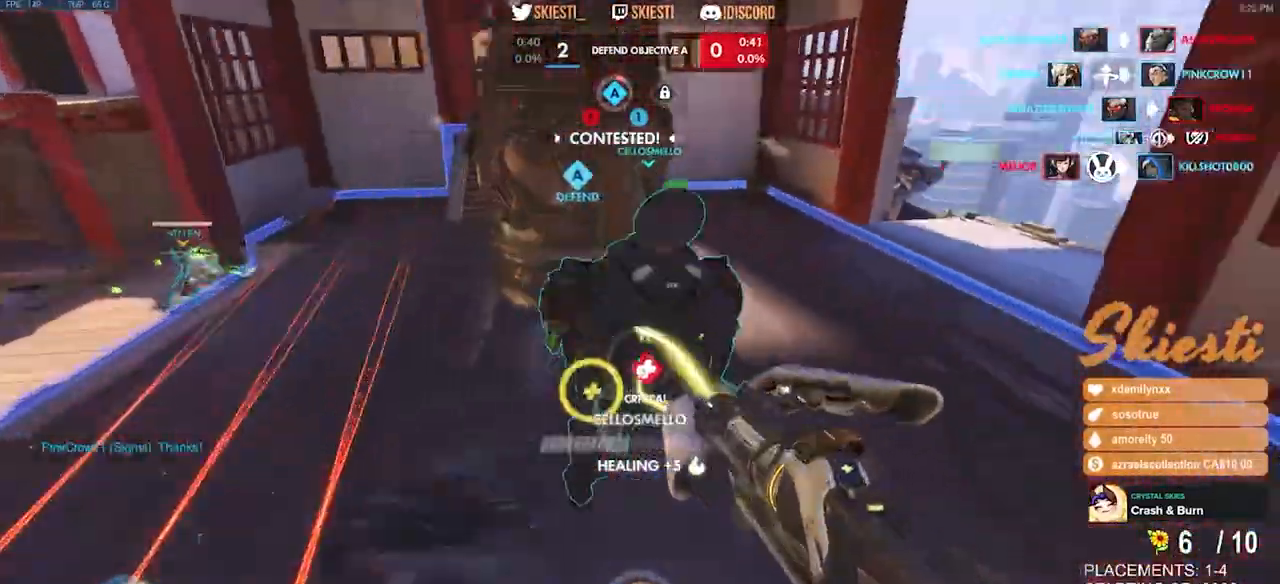
{"keys": ["a", "shift", "space", "w"], "mouse": ["right"], "events": [[100, "a", "down"], [100, "space", "down"], [233, "d", "up"]]}
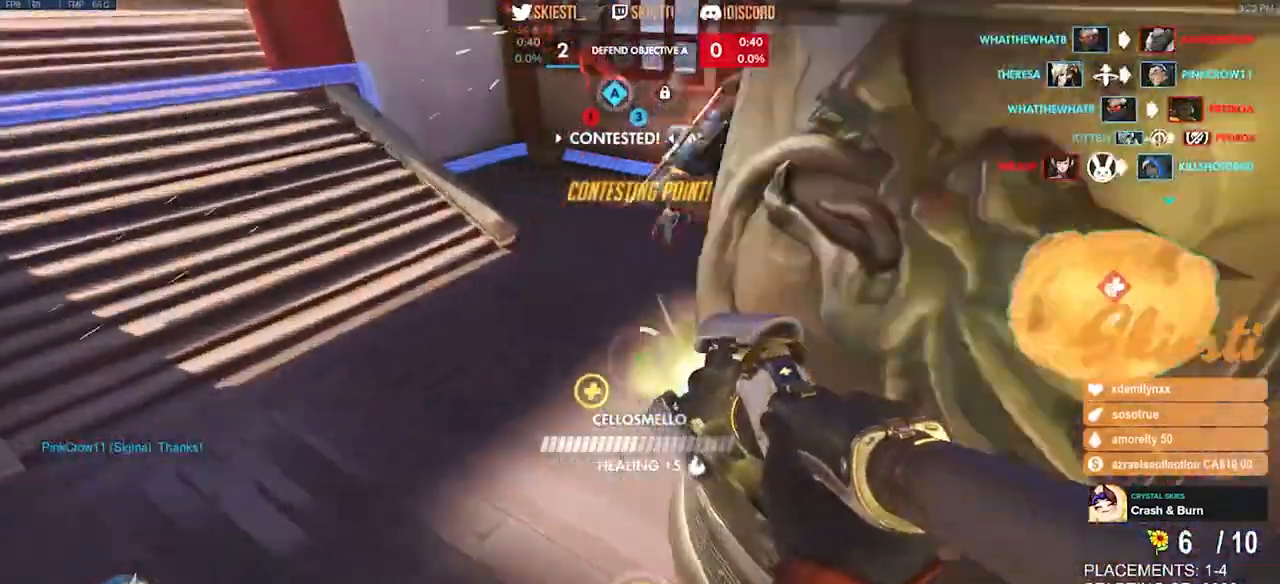
{"keys": ["a", "shift", "space", "w"], "mouse": ["right"], "events": []}
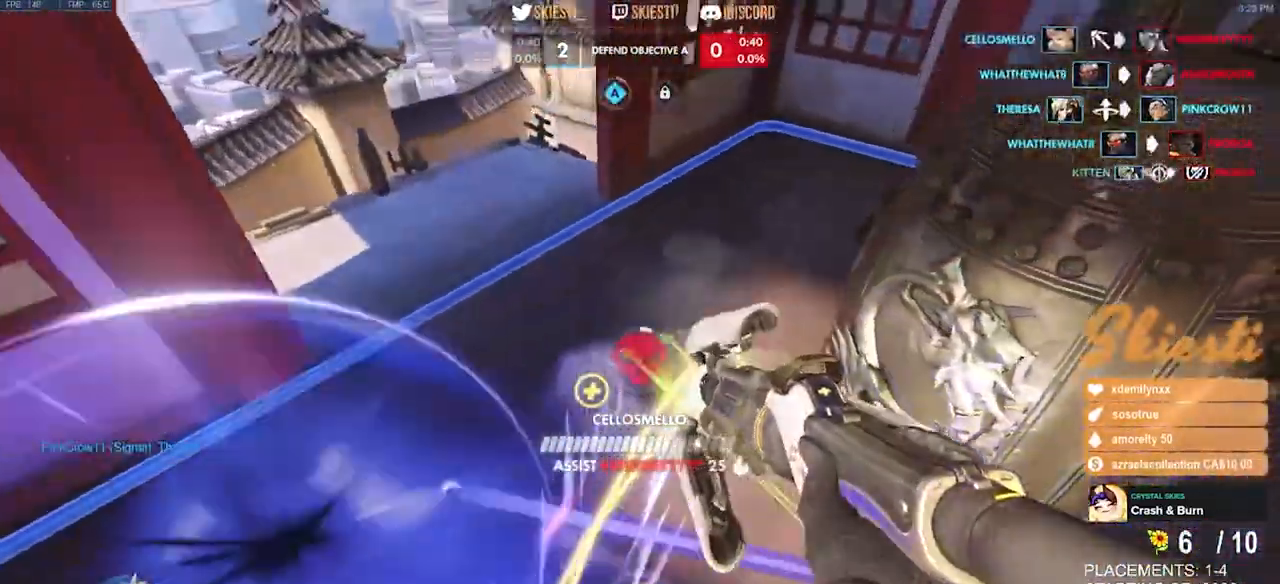
{"keys": ["a", "space", "w"], "mouse": ["right"], "events": [[117, "shift", "up"]]}
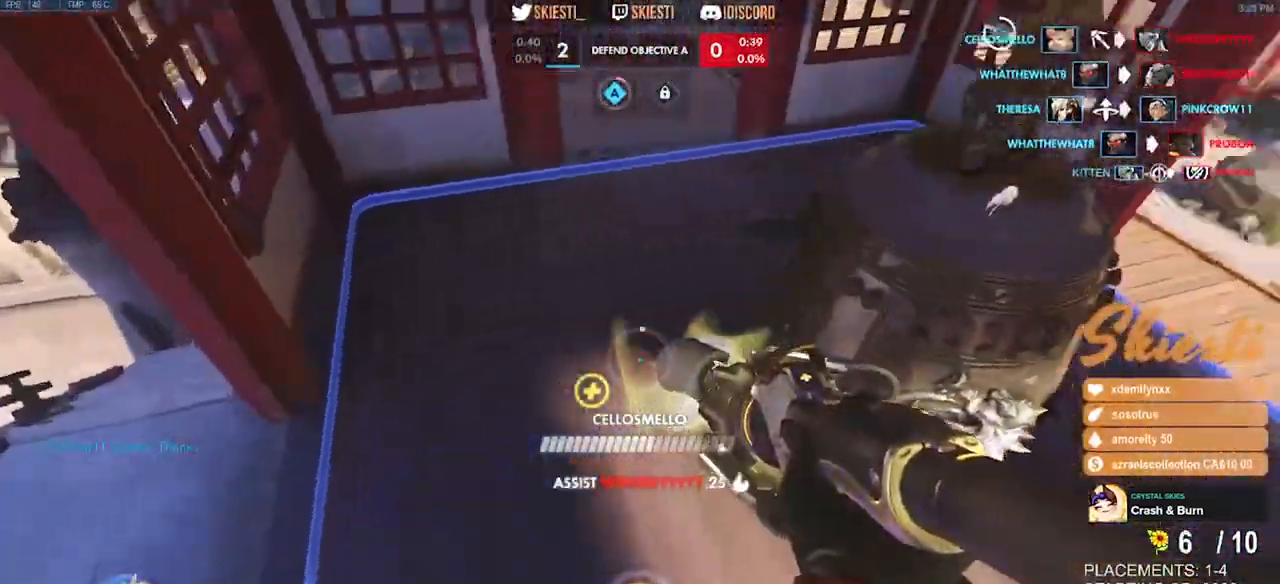
{"keys": ["a", "w"], "mouse": ["right"], "events": [[117, "w", "up"], [267, "space", "up"], [433, "w", "down"]]}
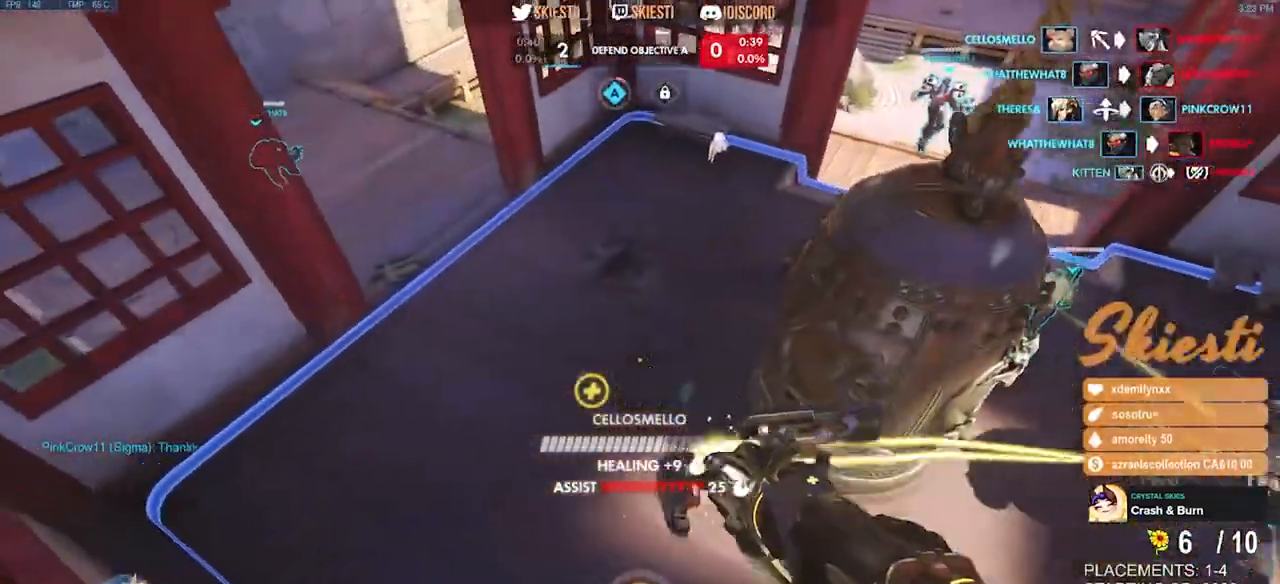
{"keys": ["a", "w"], "mouse": ["right"], "events": []}
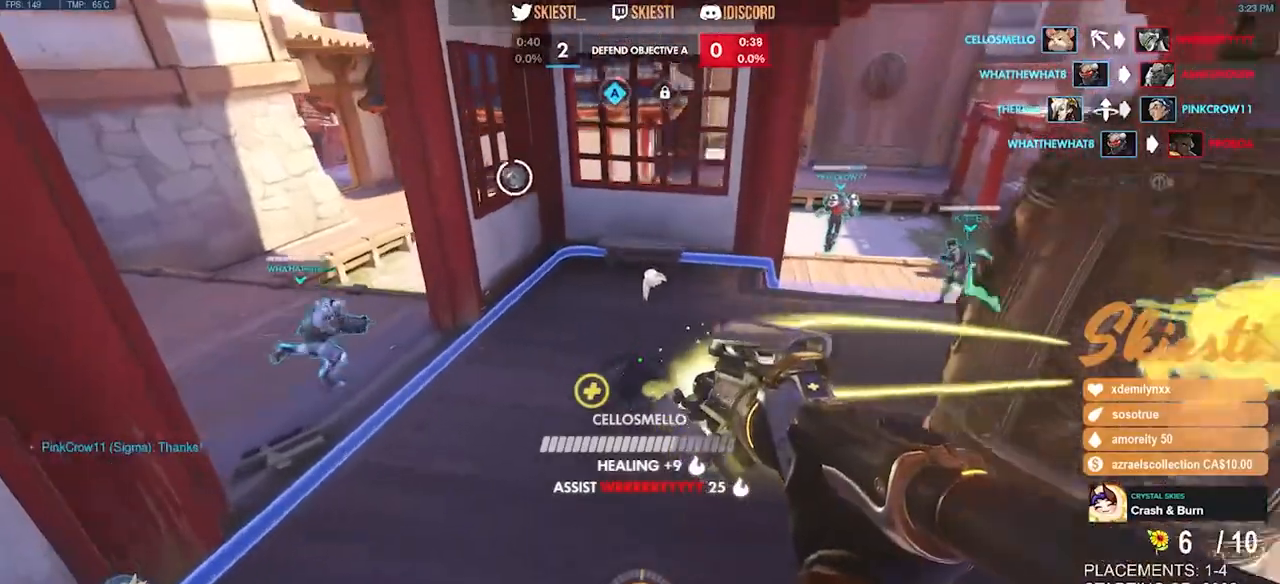
{"keys": ["a", "w"], "mouse": ["right"], "events": []}
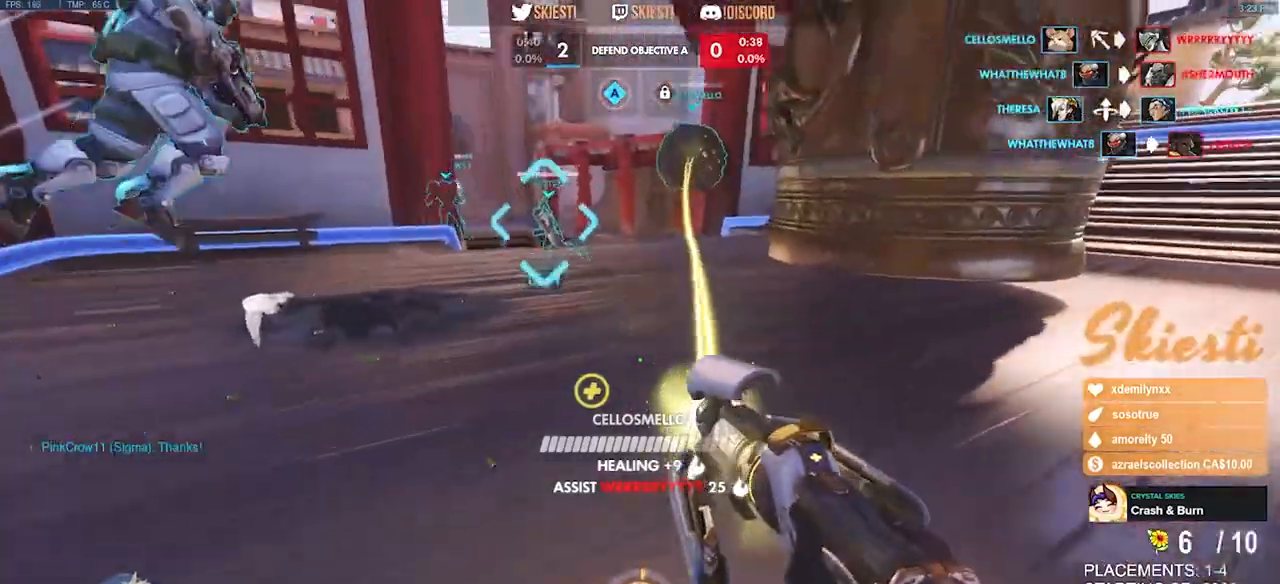
{"keys": ["ctrl", "shift", "w"], "mouse": ["right"], "events": [[167, "a", "up"], [500, "ctrl", "down"], [500, "shift", "down"]]}
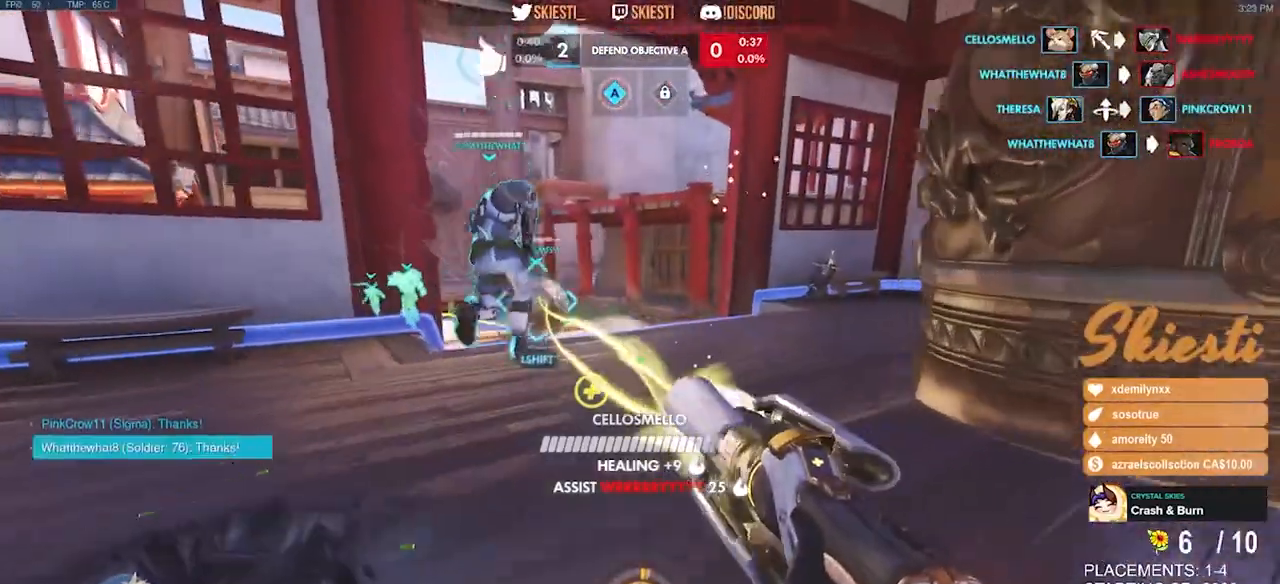
{"keys": ["w"], "mouse": ["right"], "events": [[333, "space", "down"], [417, "ctrl", "up"], [417, "shift", "up"], [483, "space", "up"]]}
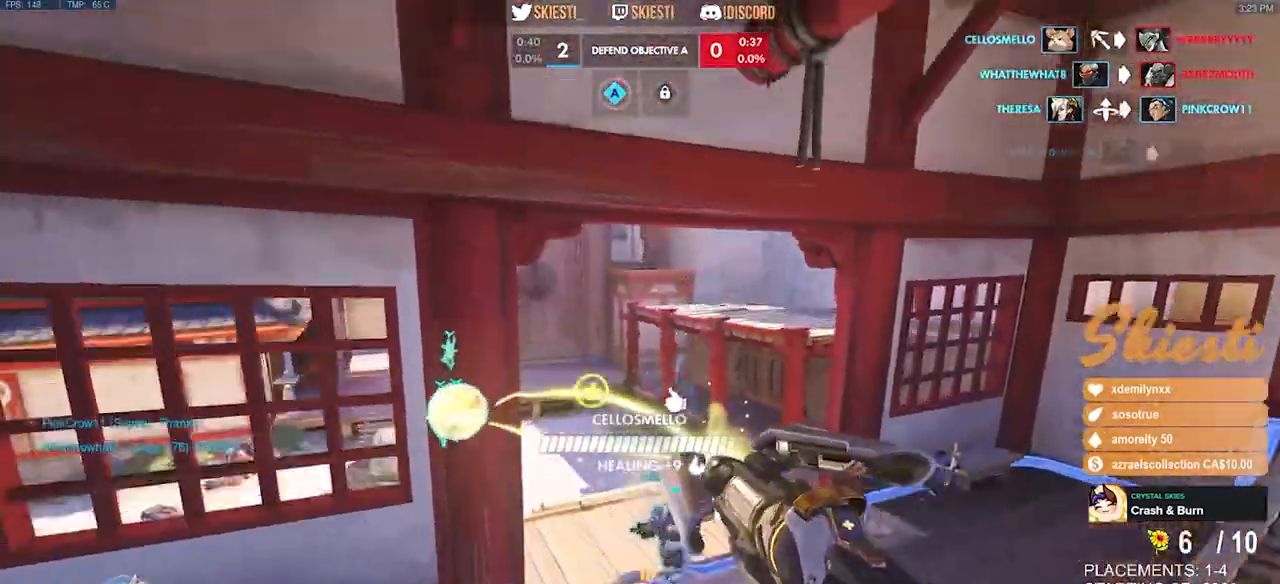
{"keys": ["d"], "mouse": ["right"], "events": [[250, "d", "down"], [283, "w", "up"]]}
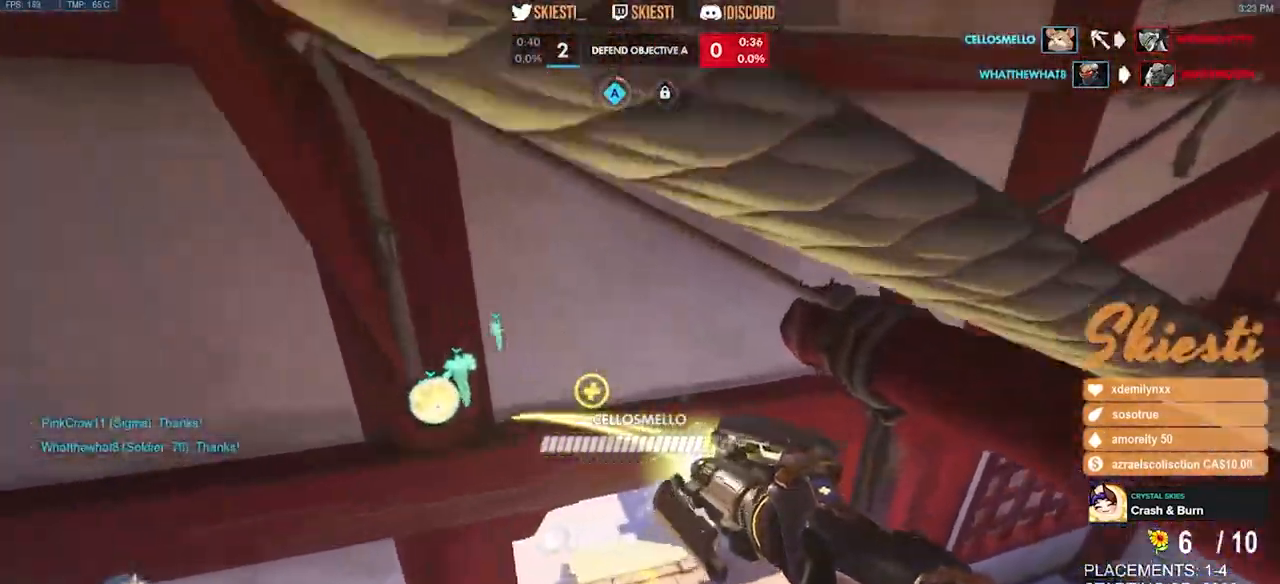
{"keys": ["d", "w"], "mouse": ["right"]}
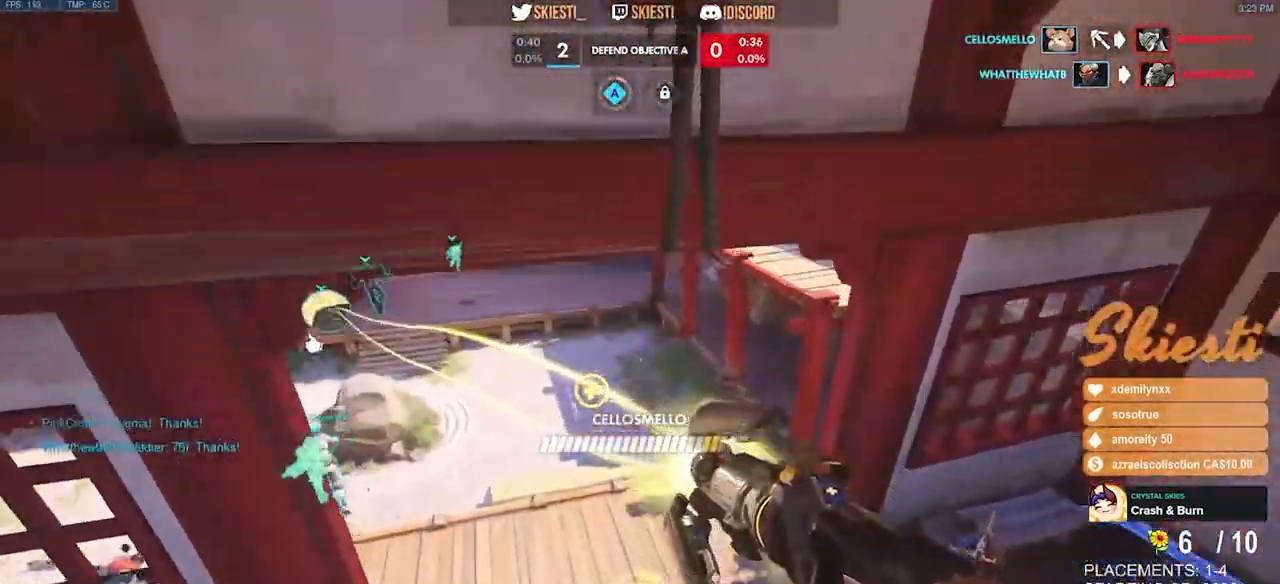
{"keys": ["d", "shift", "w"], "mouse": ["right"], "events": [[450, "shift", "down"]]}
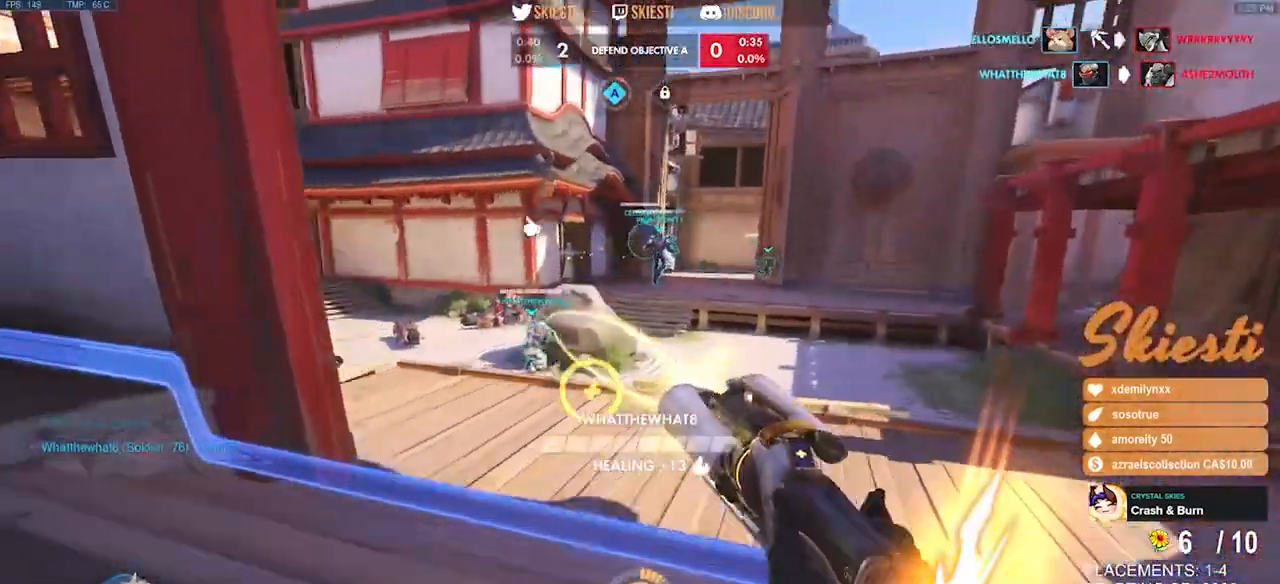
{"keys": ["shift", "w"], "mouse": ["left", "right"], "events": [[17, "d", "up"], [350, "mouse_left", "down"]]}
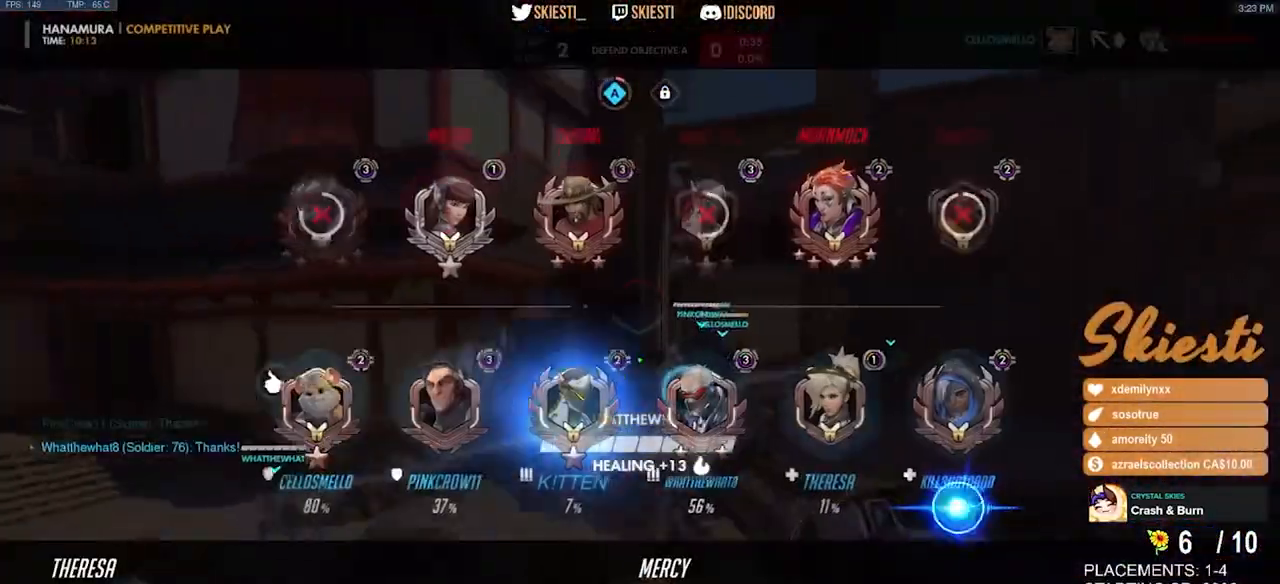
{"keys": ["shift", "space", "w"], "mouse": ["left"], "events": [[33, "mouse_right", "up"], [233, "mouse_right", "down"], [233, "space", "down"], [500, "mouse_right", "up"]]}
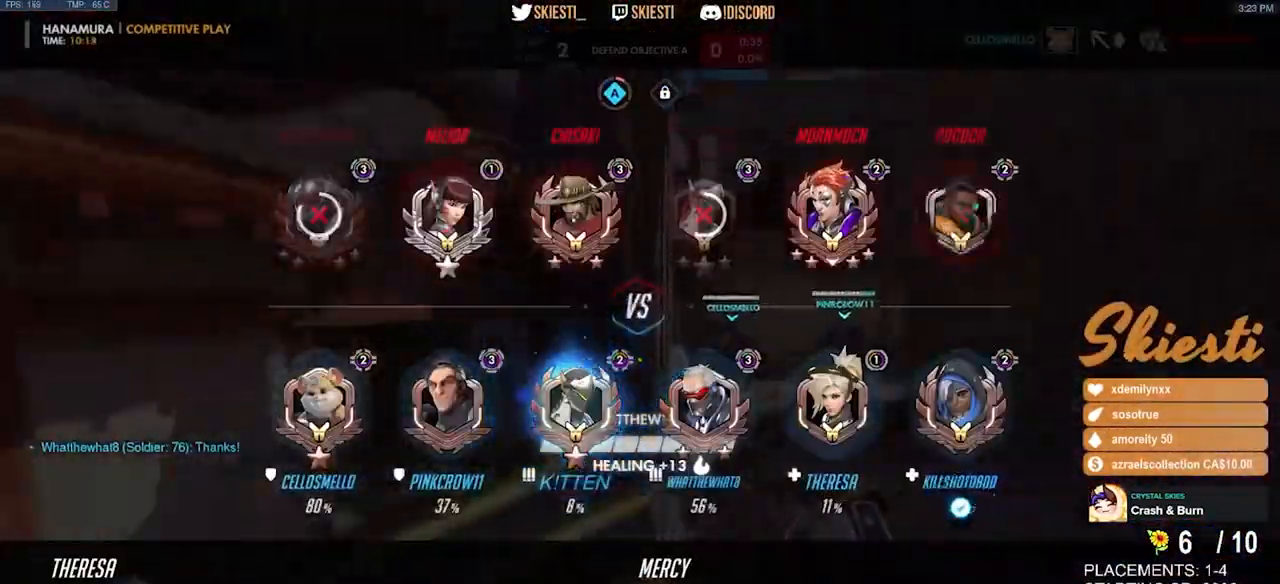
{"keys": ["shift", "space", "w"], "mouse": ["left"], "events": [[300, "mouse_left", "up"], [383, "mouse_left", "down"]]}
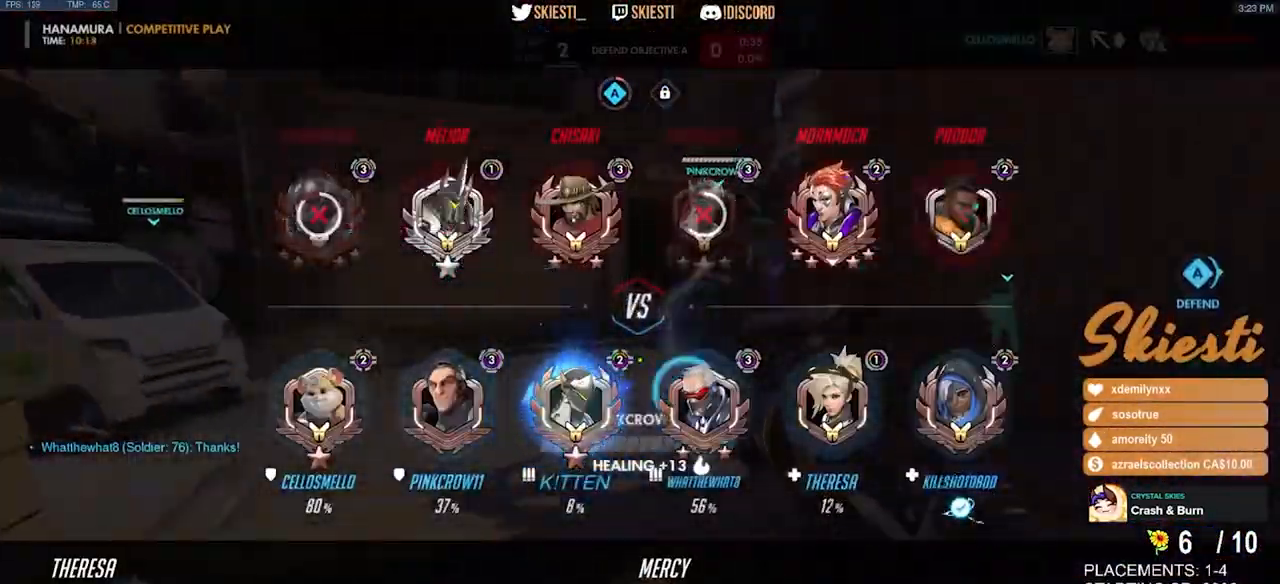
{"keys": ["w"], "mouse": ["right"], "events": [[67, "mouse_right", "down"], [117, "space", "up"], [267, "a", "down"], [317, "shift", "up"], [333, "mouse_left", "up"], [383, "a", "up"]]}
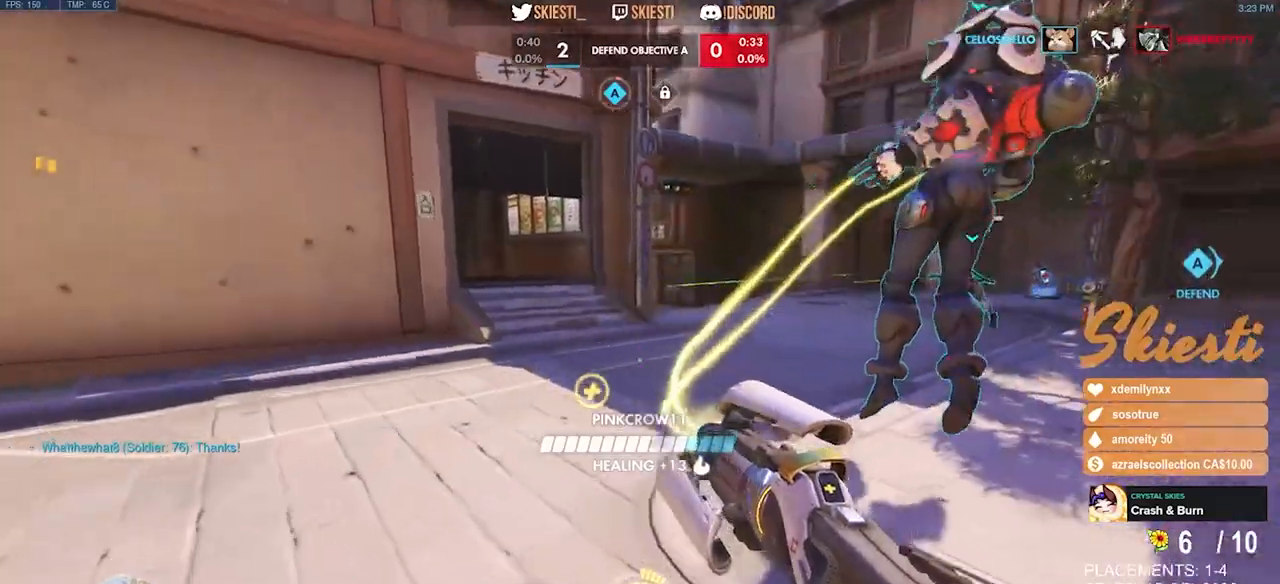
{"keys": ["d"], "mouse": ["left"], "events": [[17, "mouse_left", "down"], [150, "mouse_right", "up"], [183, "mouse_left", "up"], [300, "mouse_left", "down"], [317, "d", "down"], [367, "w", "up"]]}
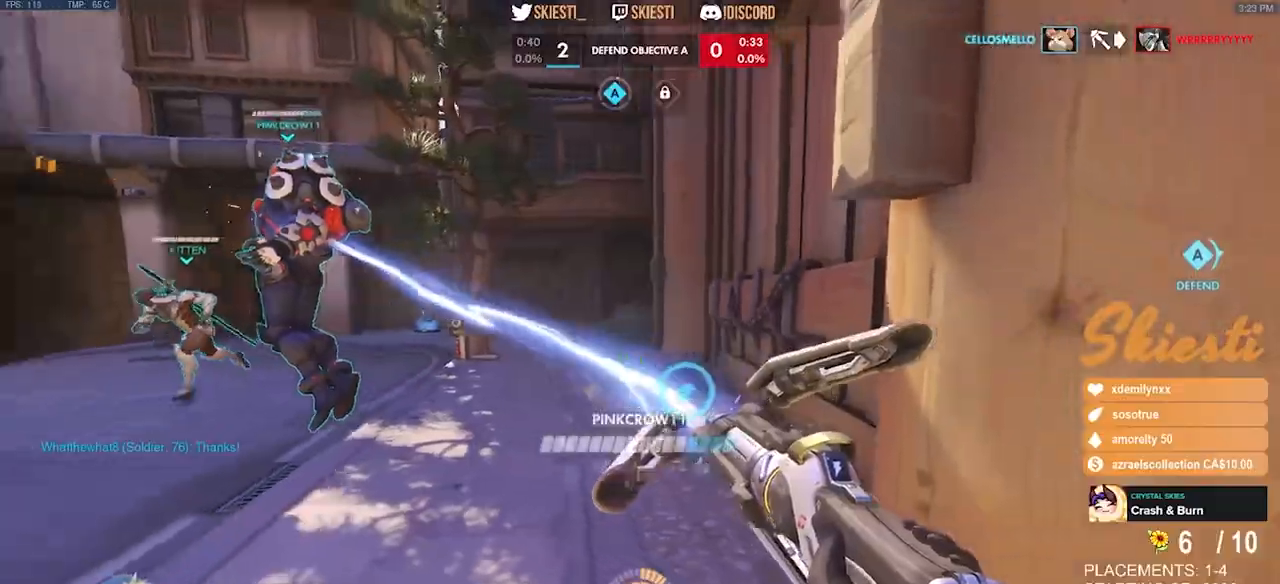
{"keys": ["a", "s"], "mouse": ["left", "right"], "events": [[17, "s", "down"], [83, "d", "up"], [117, "a", "down"], [450, "mouse_right", "down"]]}